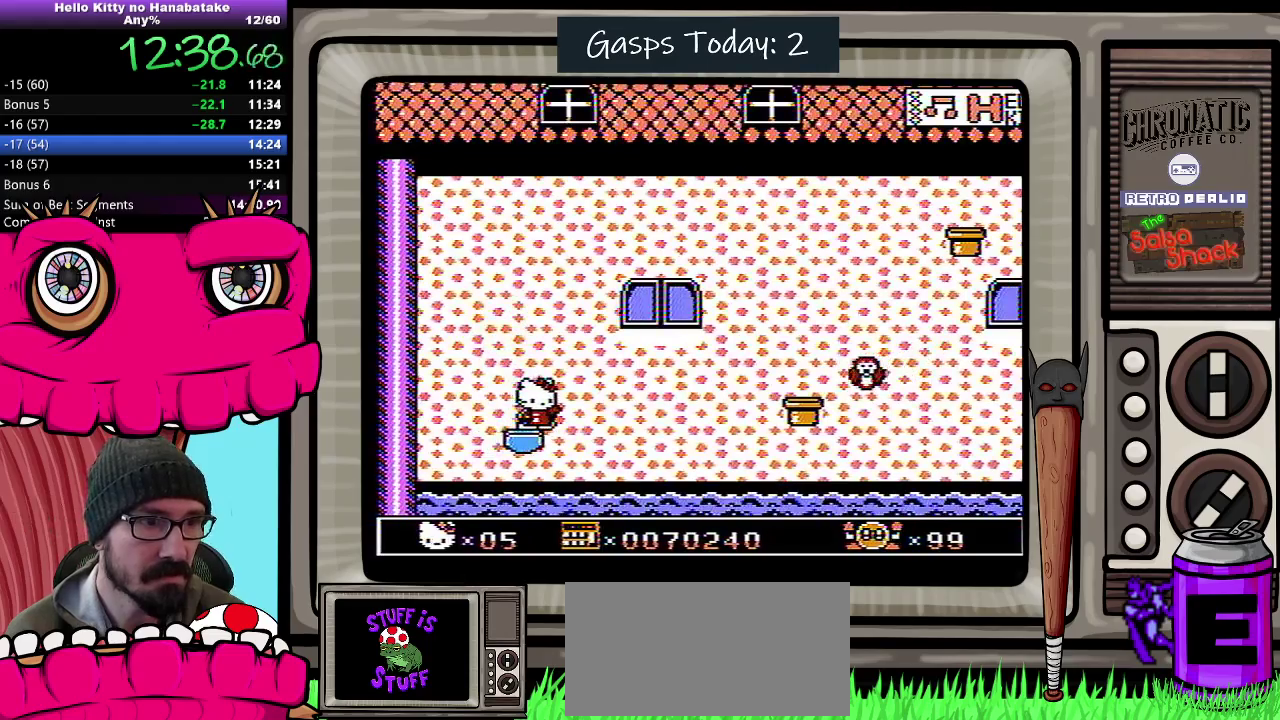
Gameplay with a controller (Nintendo layout); each line is a JSON object with the inputs held at the frame after it. "events" lists button and stick changes between this image and that frame as [ms after this image, input, new state], when the widget could be followed in between. Not read: L3 R3.
{"buttons": ["DPAD_RIGHT"], "events": [[133, "DPAD_RIGHT", "down"], [200, "DPAD_RIGHT", "up"], [483, "DPAD_RIGHT", "down"]]}
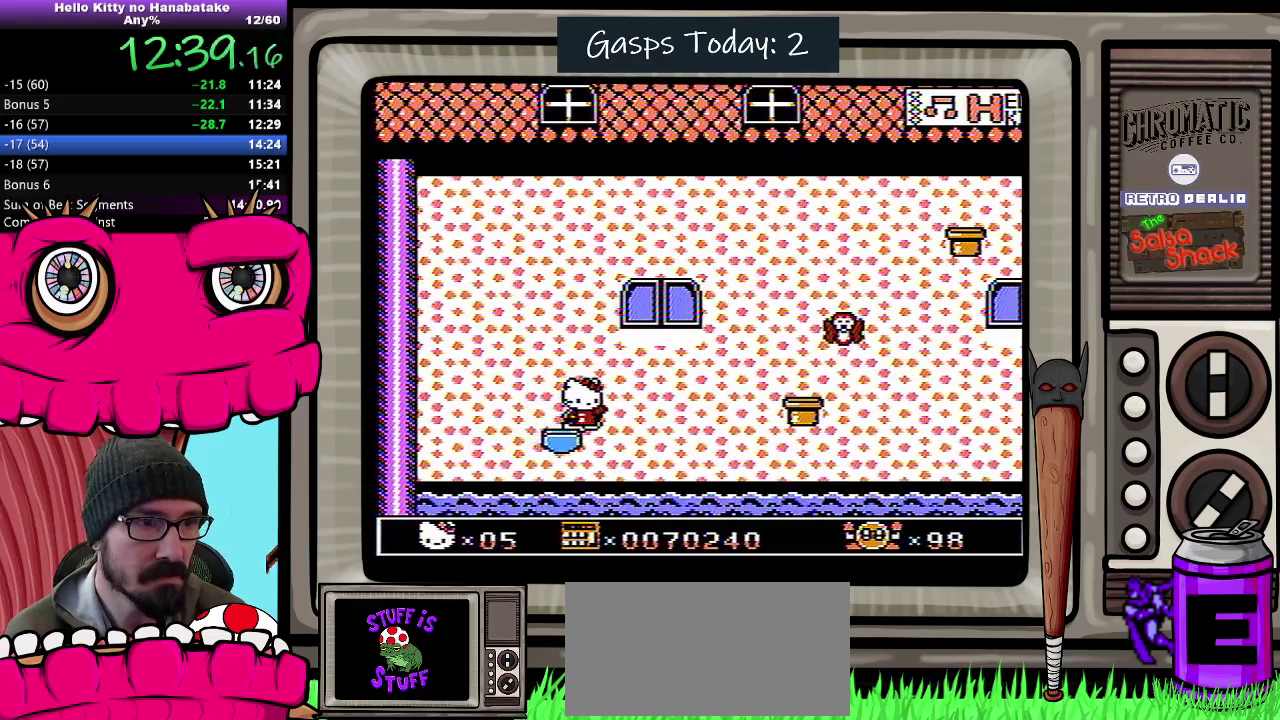
{"buttons": ["DPAD_DOWN"], "events": [[17, "DPAD_RIGHT", "up"], [417, "DPAD_DOWN", "down"]]}
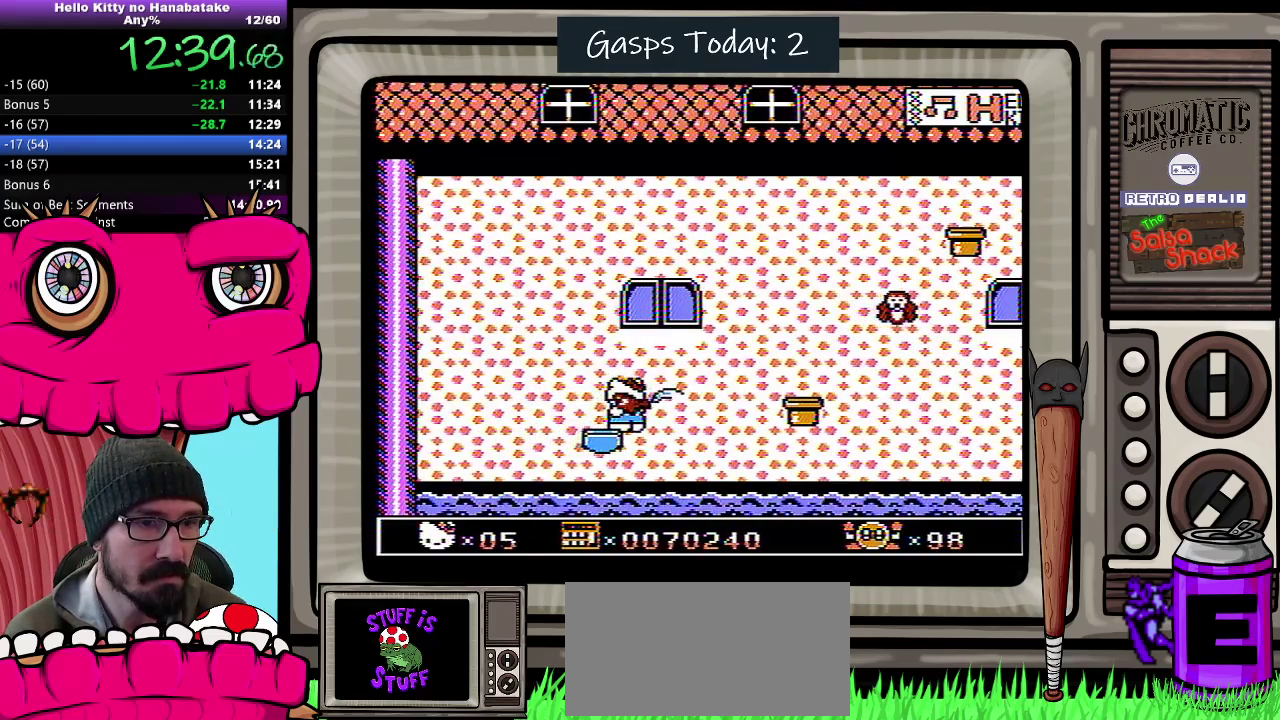
{"buttons": ["DPAD_DOWN"], "events": []}
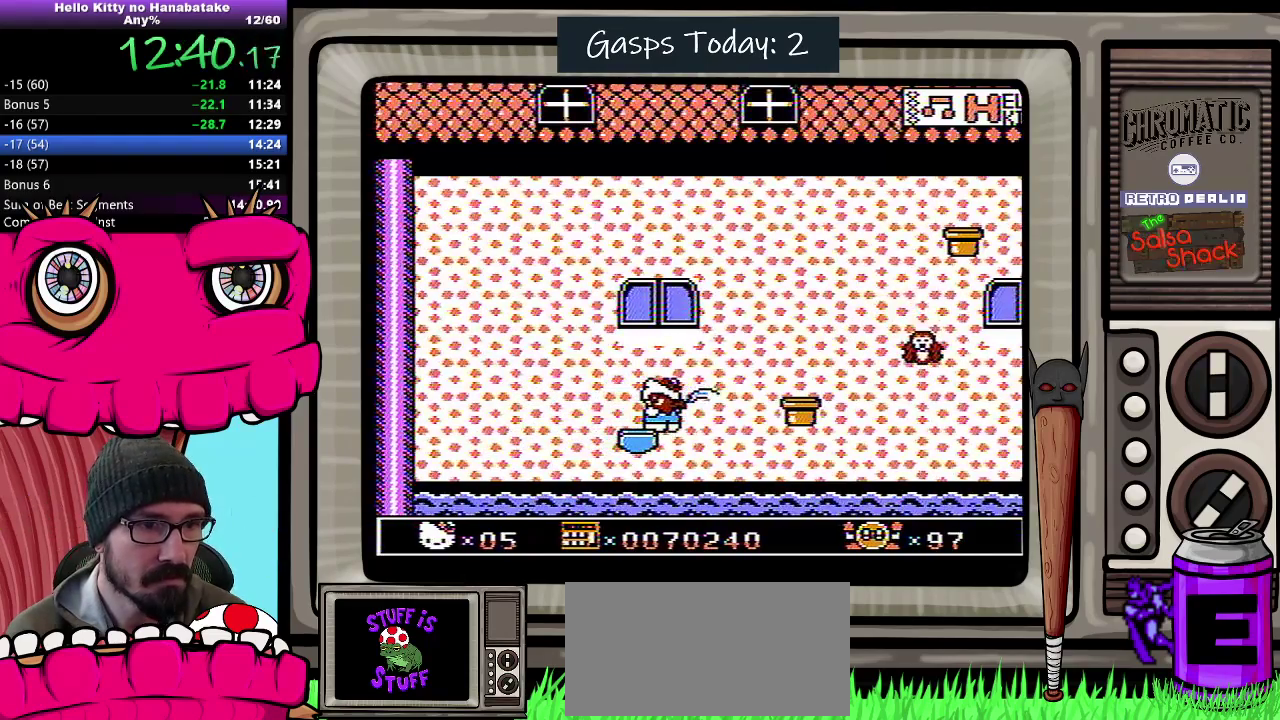
{"buttons": ["DPAD_DOWN"], "events": []}
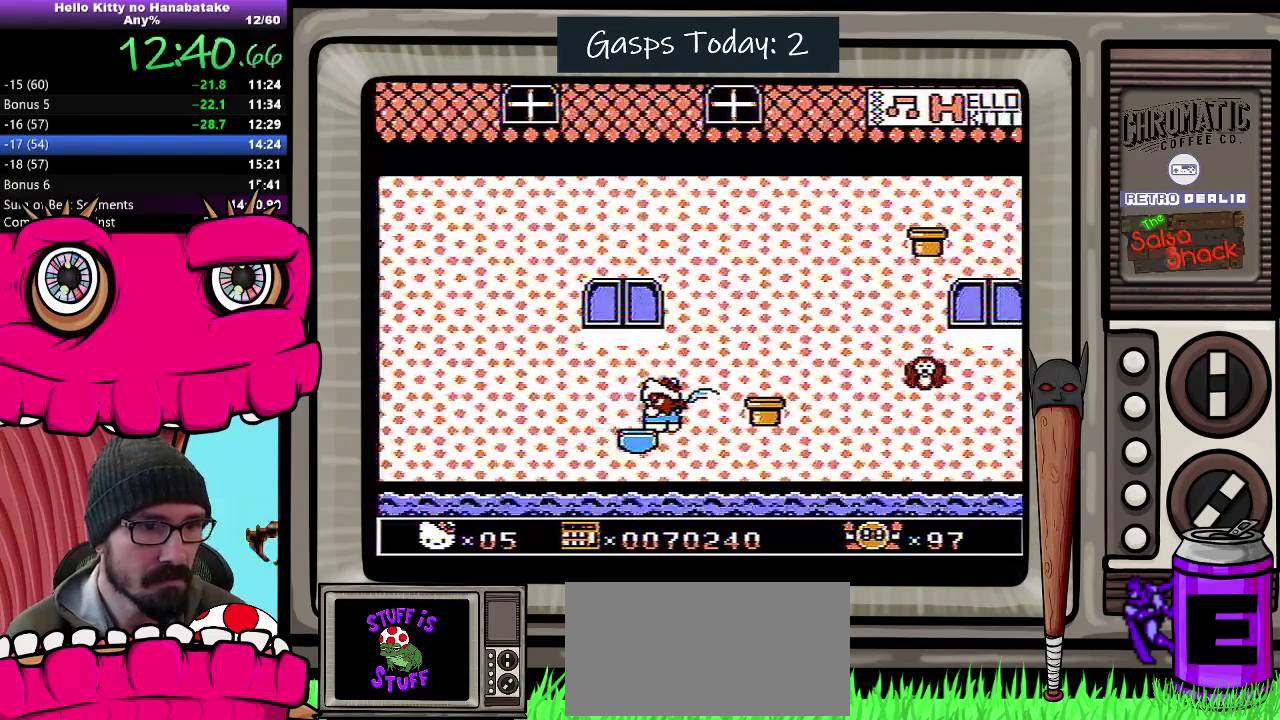
{"buttons": ["DPAD_DOWN"], "events": []}
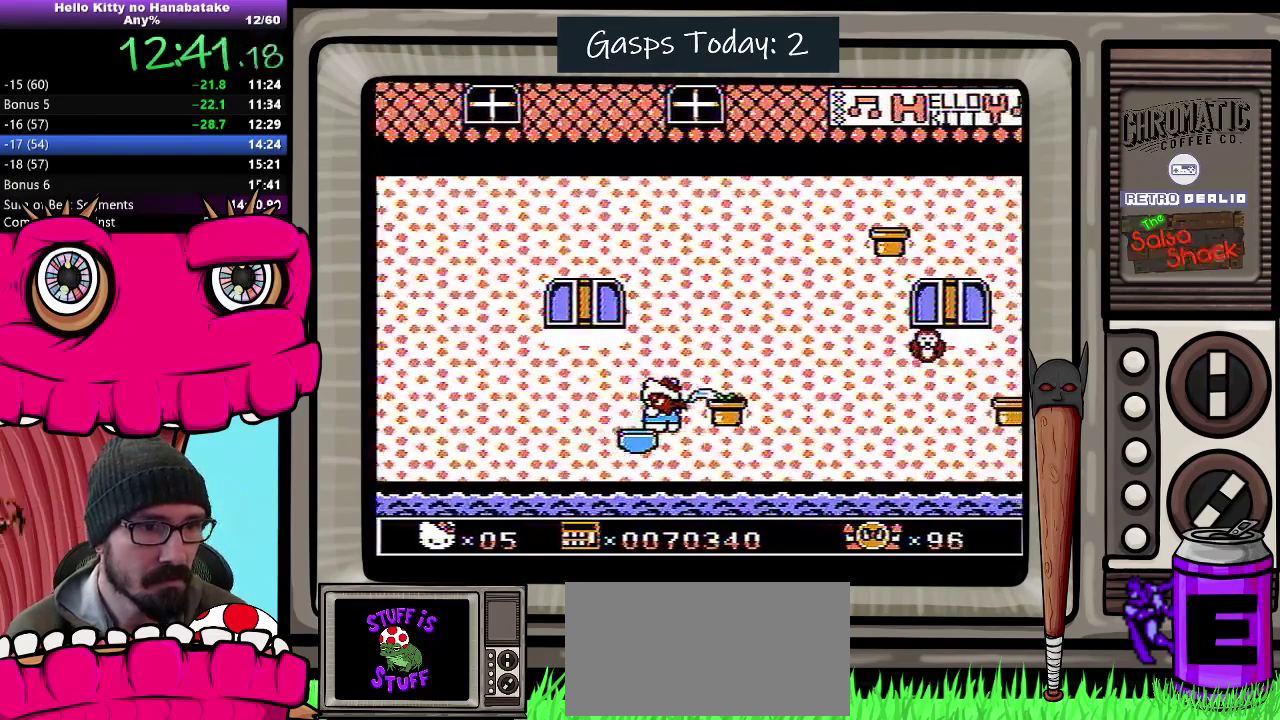
{"buttons": ["DPAD_LEFT"], "events": [[67, "DPAD_DOWN", "up"], [317, "DPAD_LEFT", "down"], [383, "DPAD_LEFT", "up"], [500, "DPAD_LEFT", "down"]]}
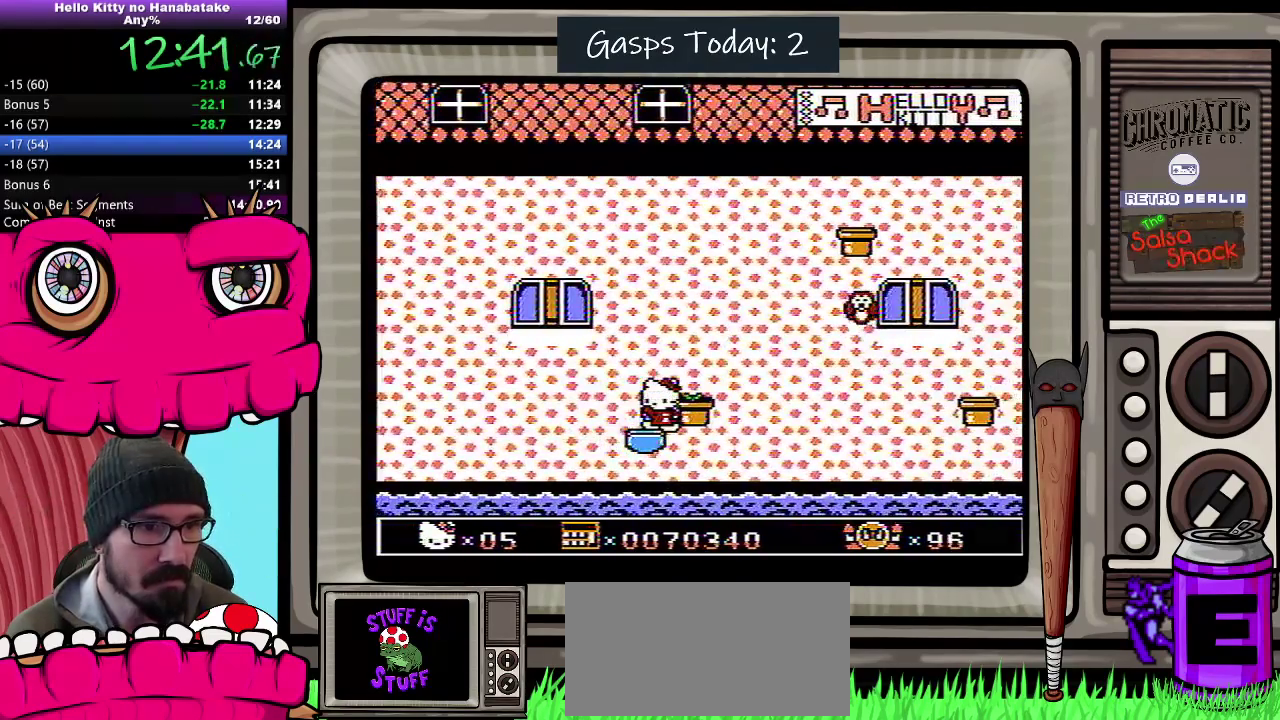
{"buttons": [], "events": [[67, "DPAD_LEFT", "up"], [200, "DPAD_LEFT", "down"], [300, "DPAD_LEFT", "up"], [417, "DPAD_LEFT", "down"], [483, "DPAD_LEFT", "up"]]}
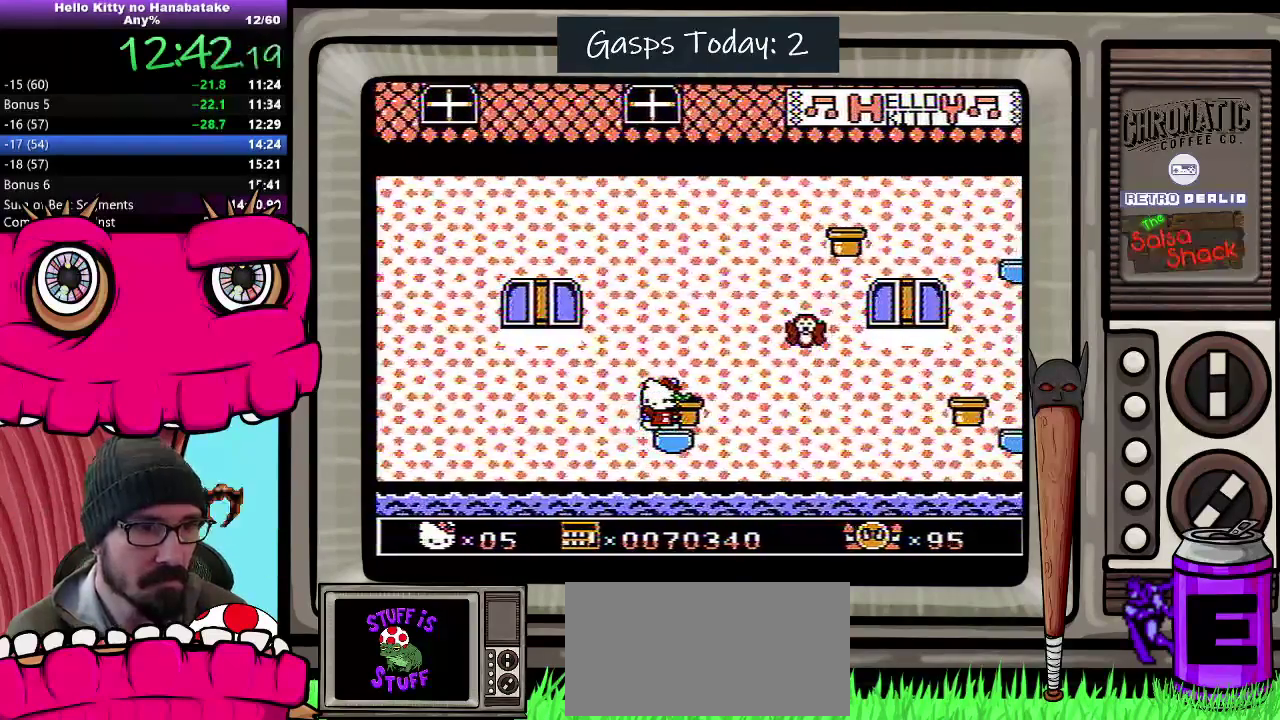
{"buttons": ["DPAD_DOWN"], "events": [[133, "DPAD_LEFT", "down"], [183, "DPAD_LEFT", "up"], [383, "DPAD_DOWN", "down"]]}
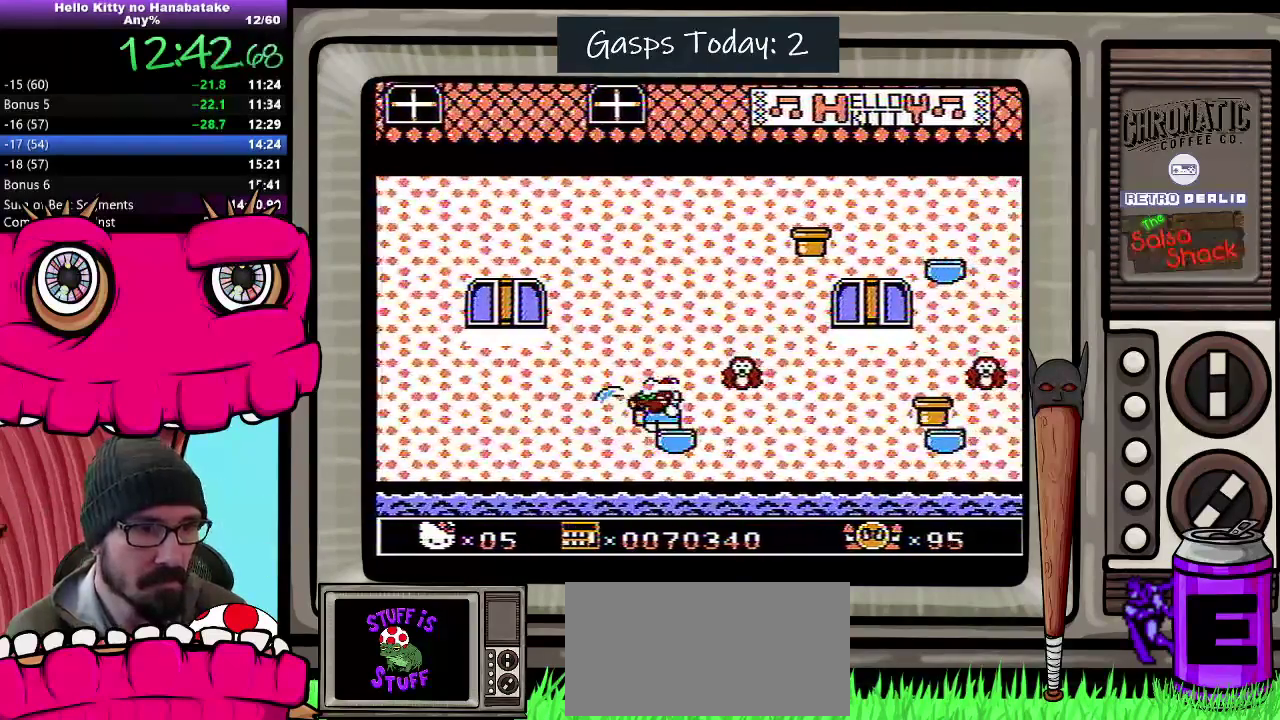
{"buttons": ["DPAD_DOWN"], "events": []}
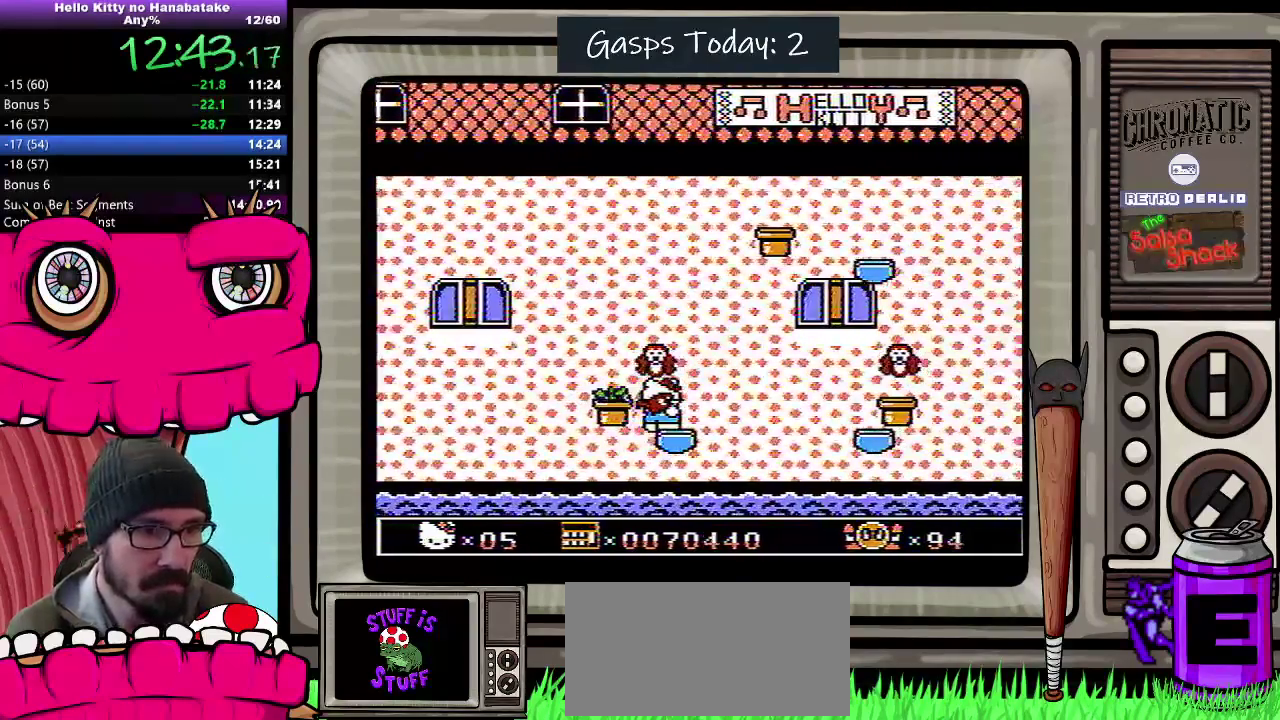
{"buttons": ["A", "DPAD_RIGHT"], "events": [[233, "DPAD_DOWN", "up"], [267, "DPAD_RIGHT", "down"], [400, "A", "down"]]}
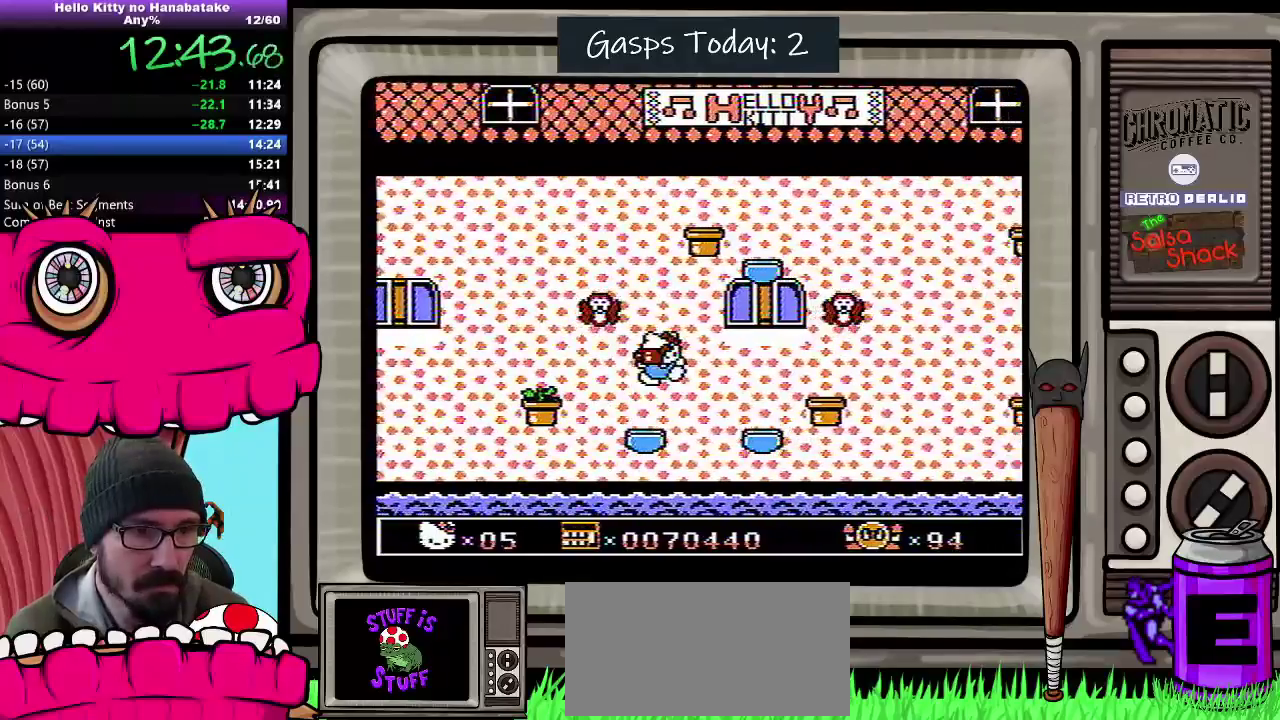
{"buttons": ["DPAD_DOWN"], "events": [[67, "A", "up"], [333, "DPAD_RIGHT", "up"], [467, "DPAD_DOWN", "down"]]}
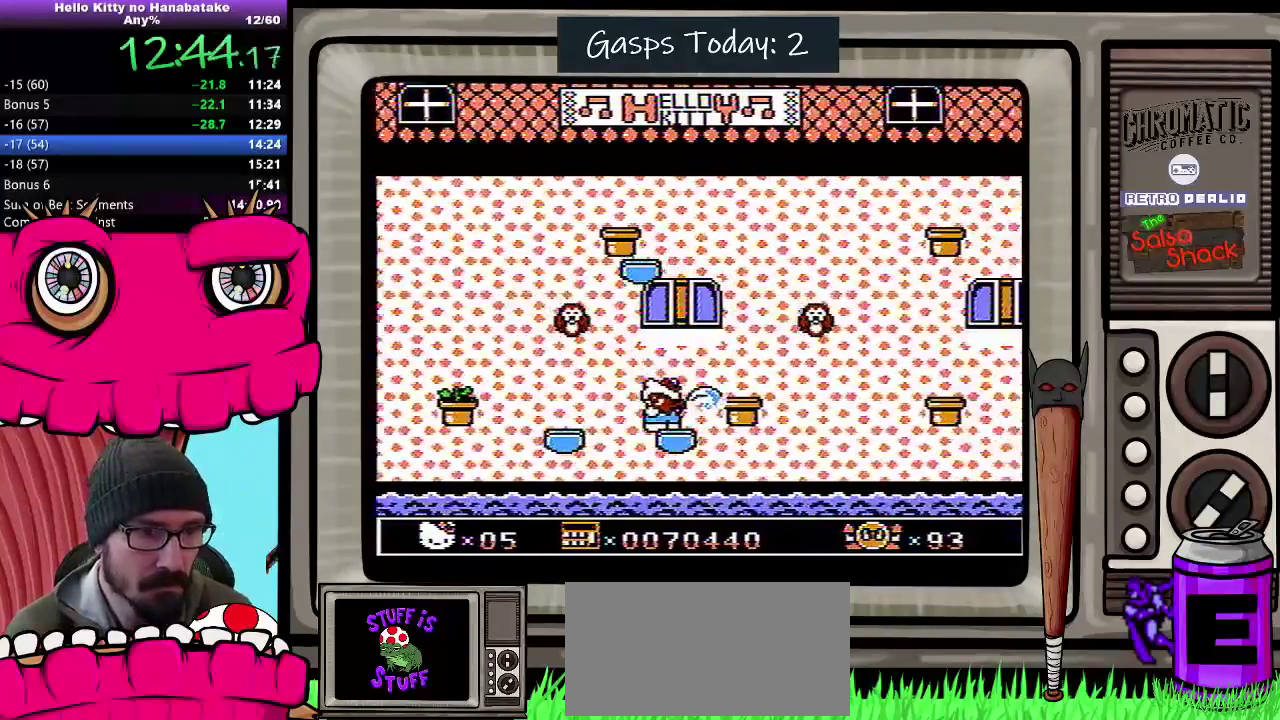
{"buttons": [], "events": [[217, "DPAD_DOWN", "up"]]}
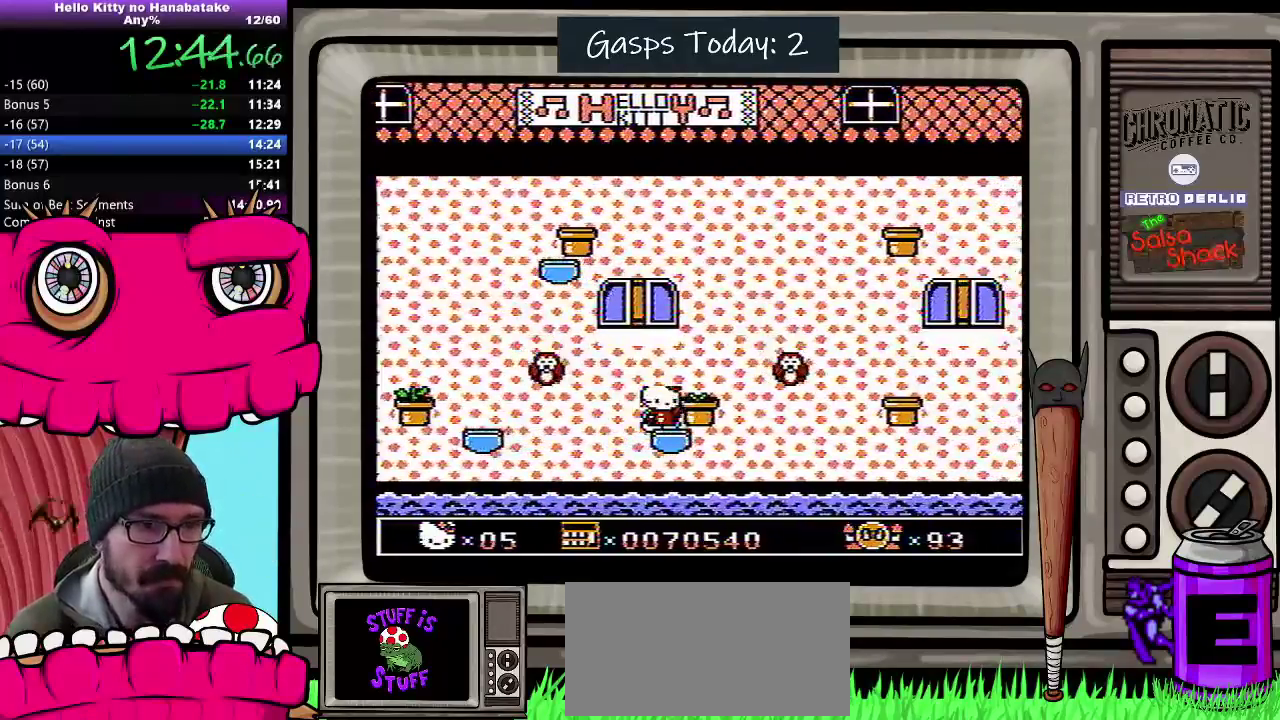
{"buttons": ["DPAD_DOWN"], "events": [[150, "DPAD_LEFT", "down"], [217, "DPAD_LEFT", "up"], [450, "DPAD_DOWN", "down"]]}
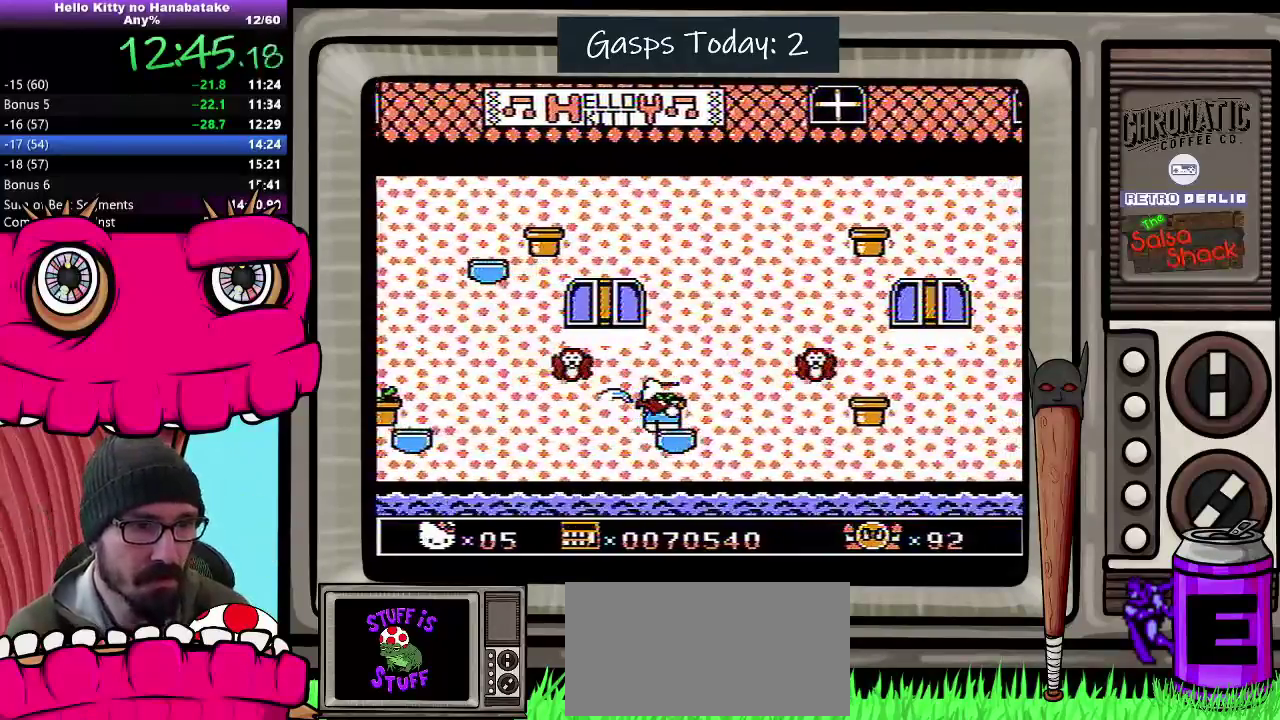
{"buttons": ["DPAD_DOWN"], "events": []}
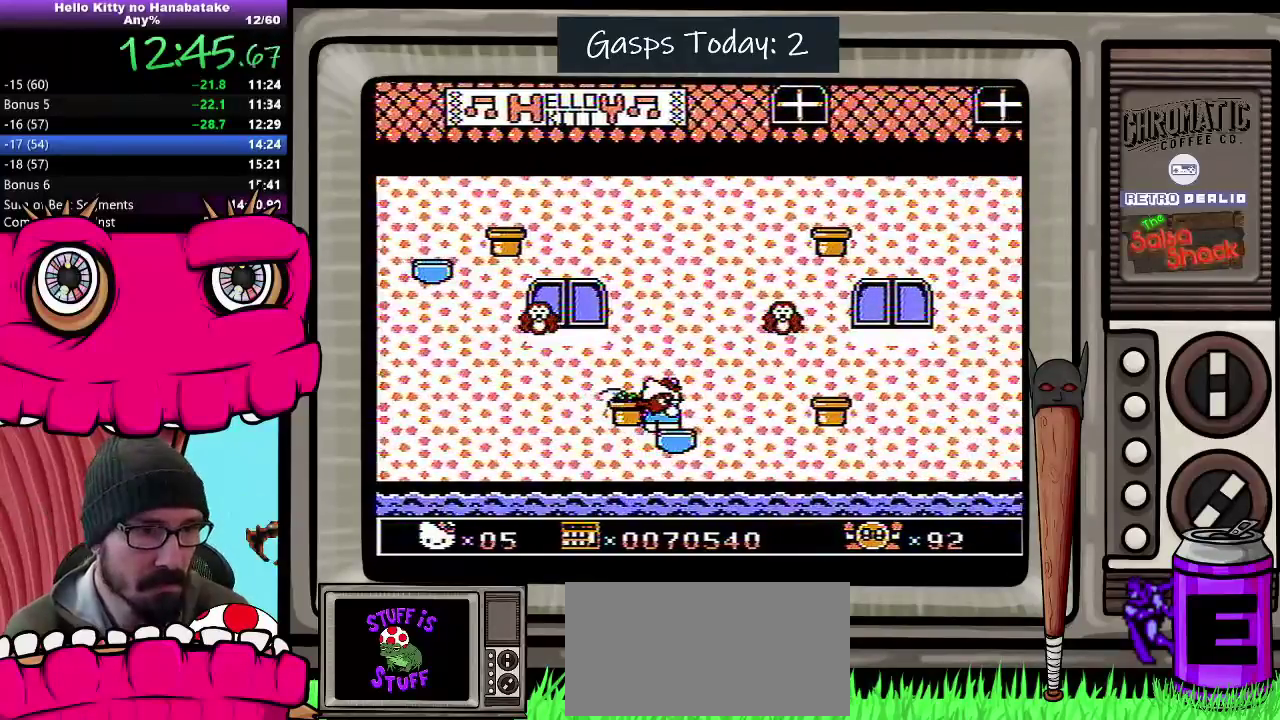
{"buttons": ["DPAD_DOWN"], "events": []}
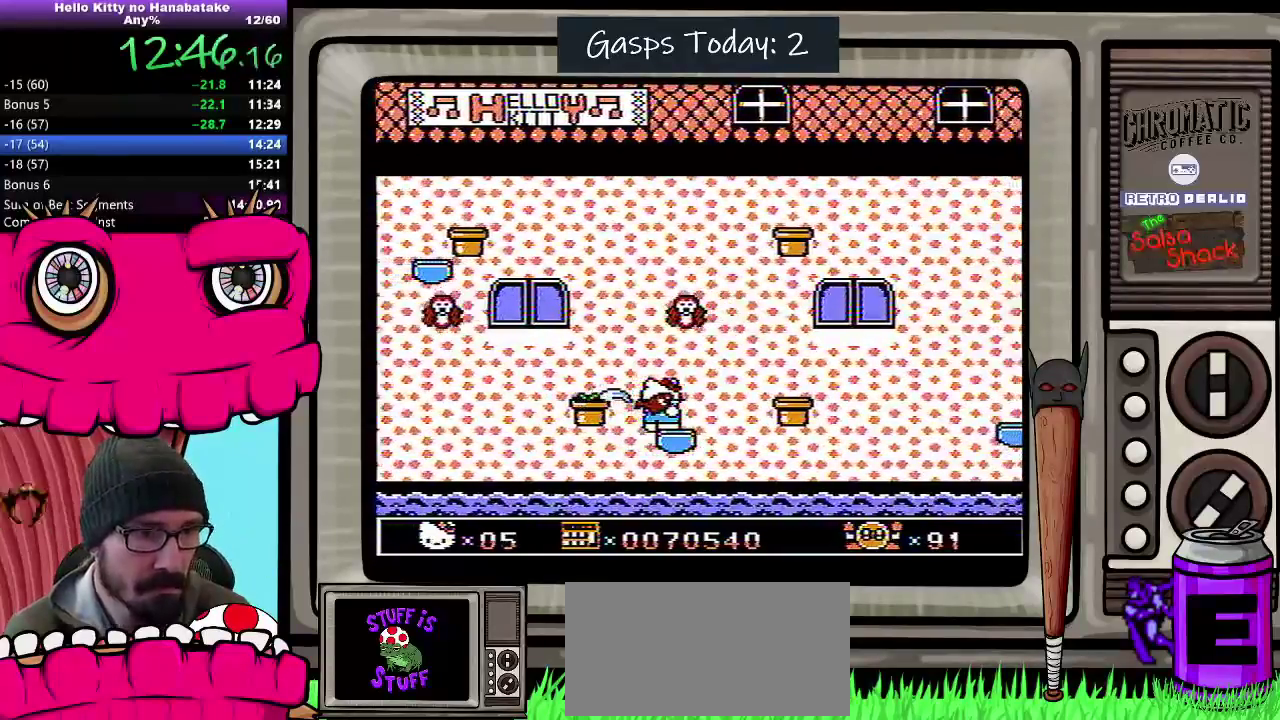
{"buttons": ["DPAD_RIGHT"], "events": [[50, "DPAD_DOWN", "up"], [417, "DPAD_RIGHT", "down"]]}
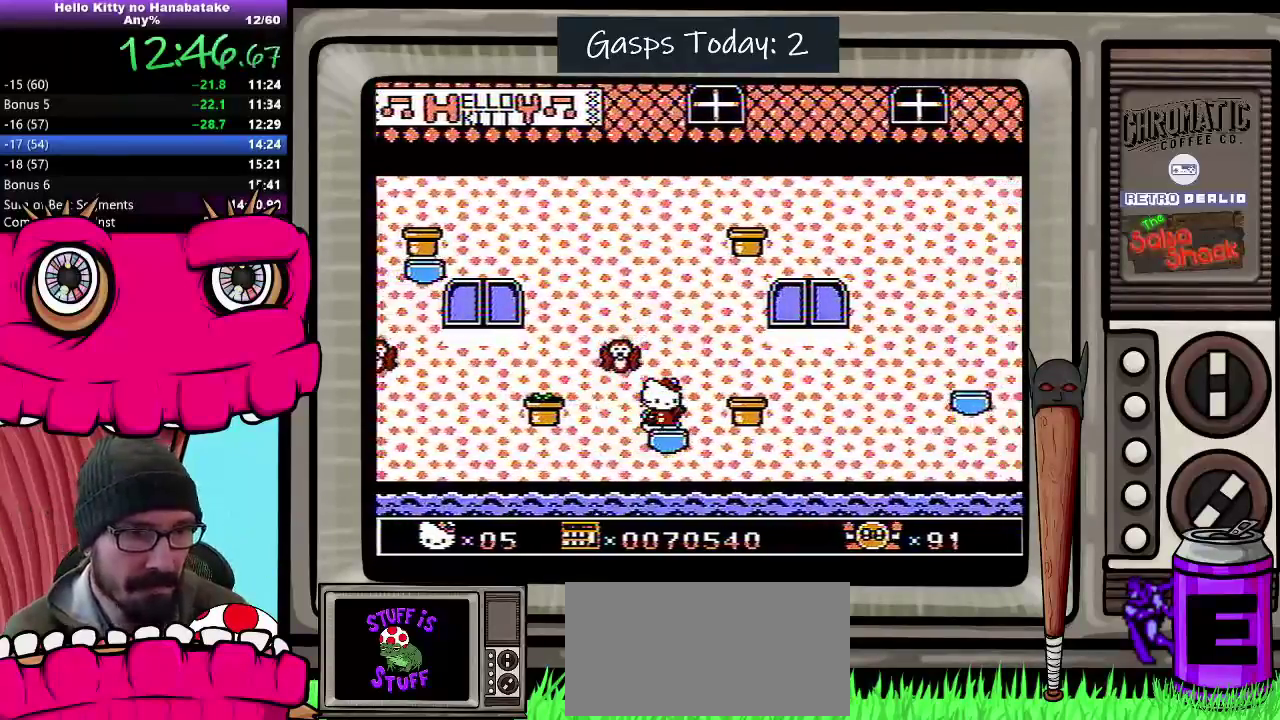
{"buttons": [], "events": [[17, "DPAD_RIGHT", "up"], [117, "DPAD_DOWN", "down"], [400, "DPAD_DOWN", "up"]]}
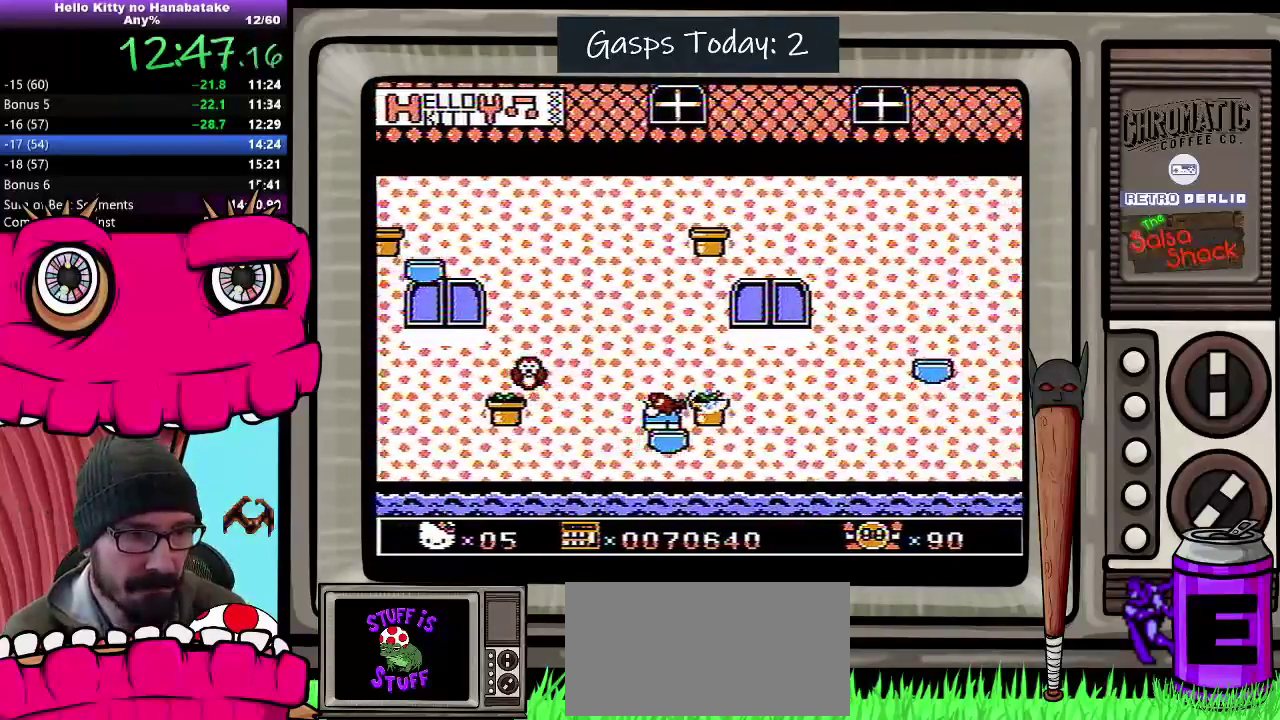
{"buttons": [], "events": []}
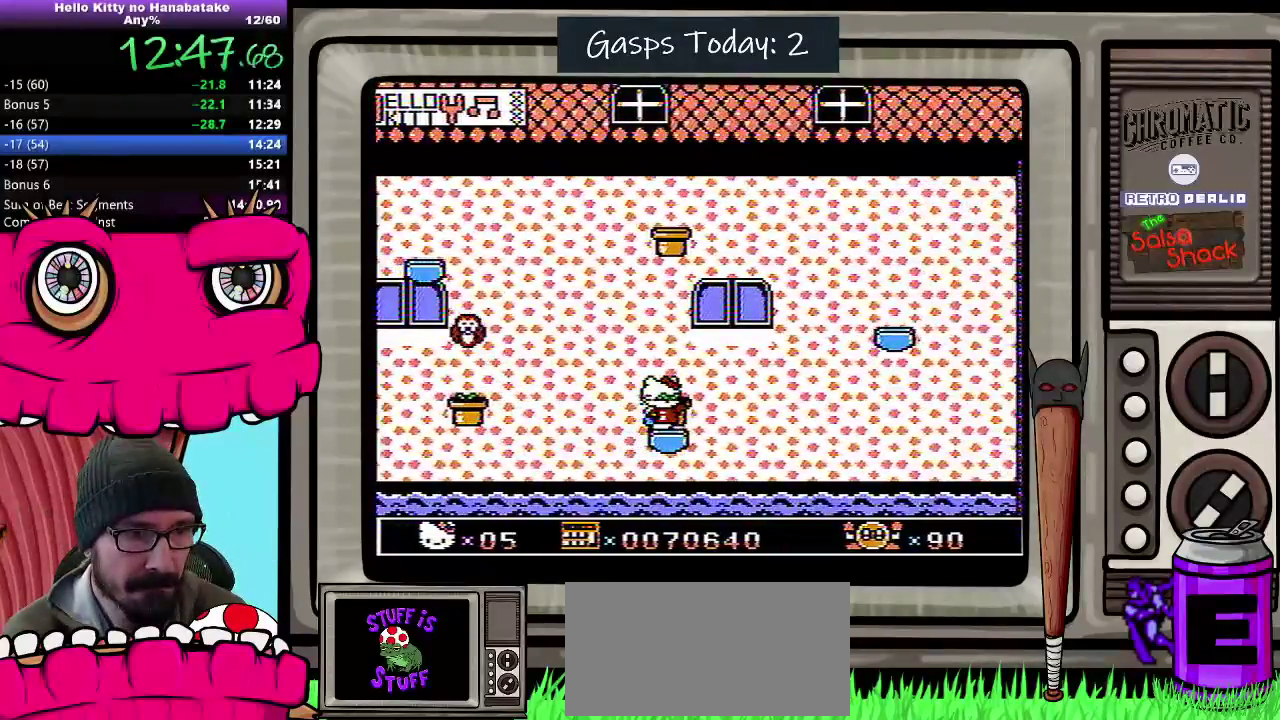
{"buttons": [], "events": [[233, "B", "down"], [283, "B", "up"]]}
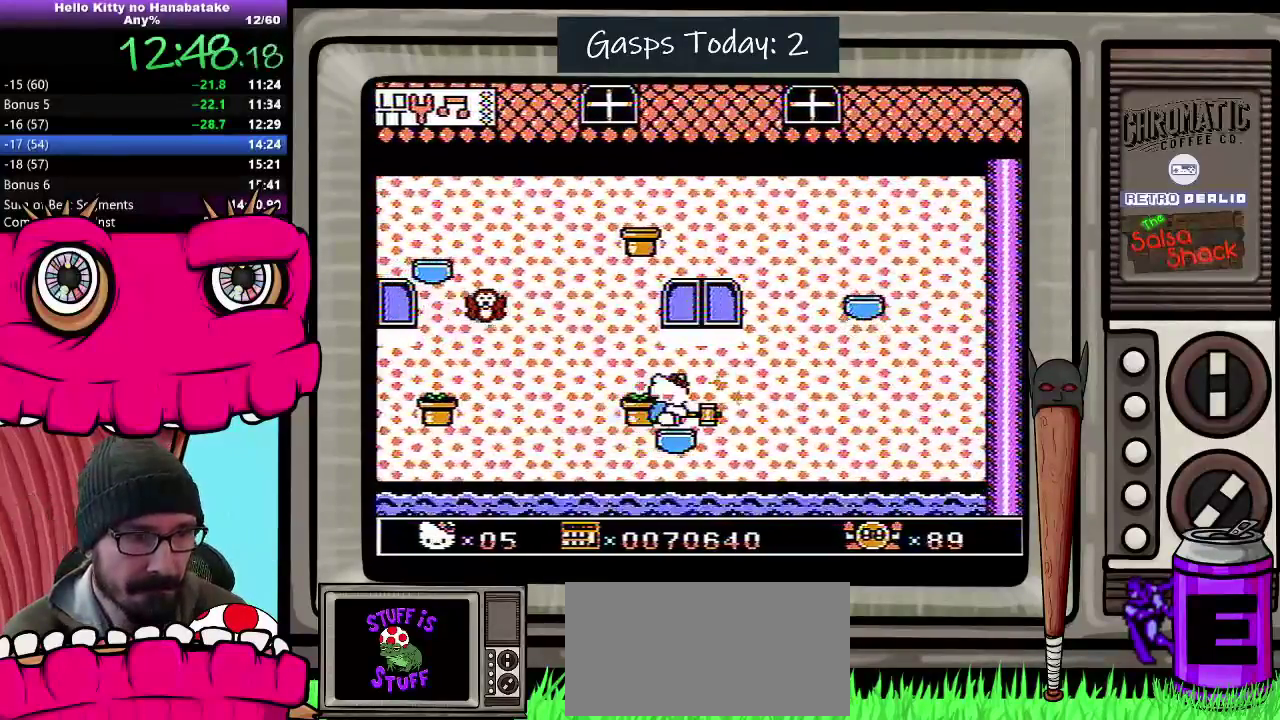
{"buttons": ["DPAD_DOWN"], "events": [[317, "DPAD_DOWN", "down"]]}
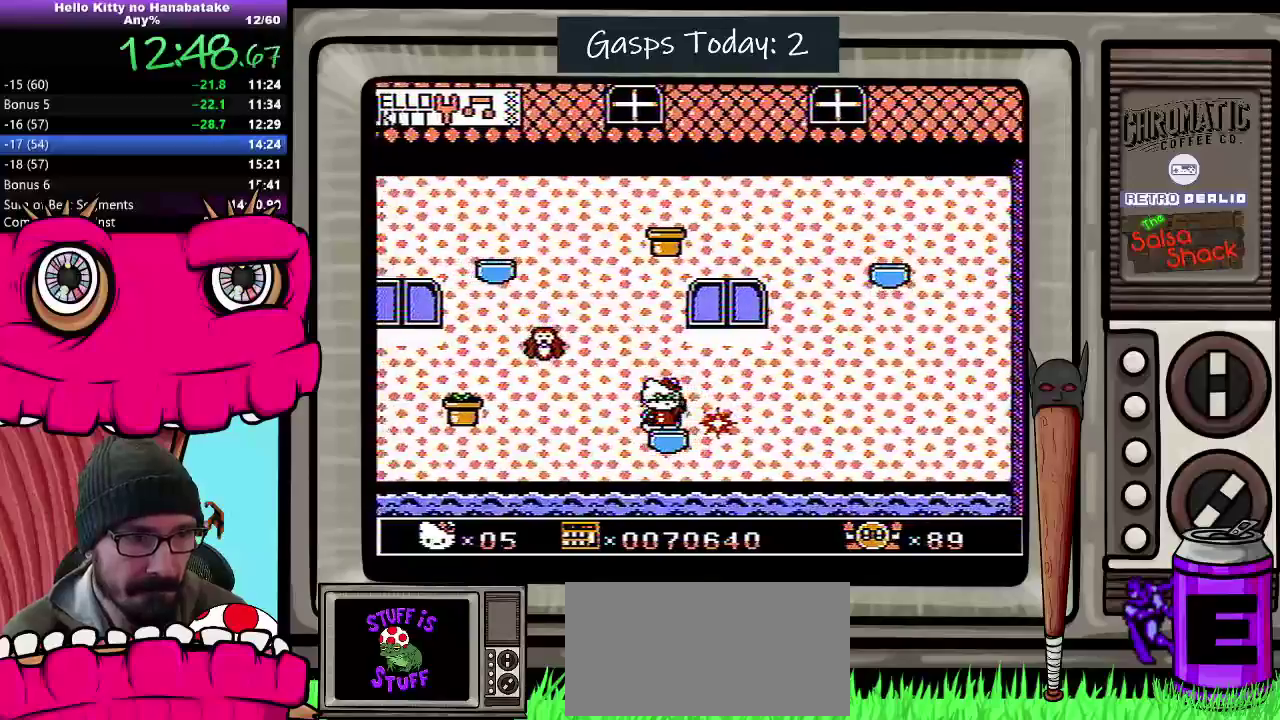
{"buttons": ["DPAD_DOWN"], "events": []}
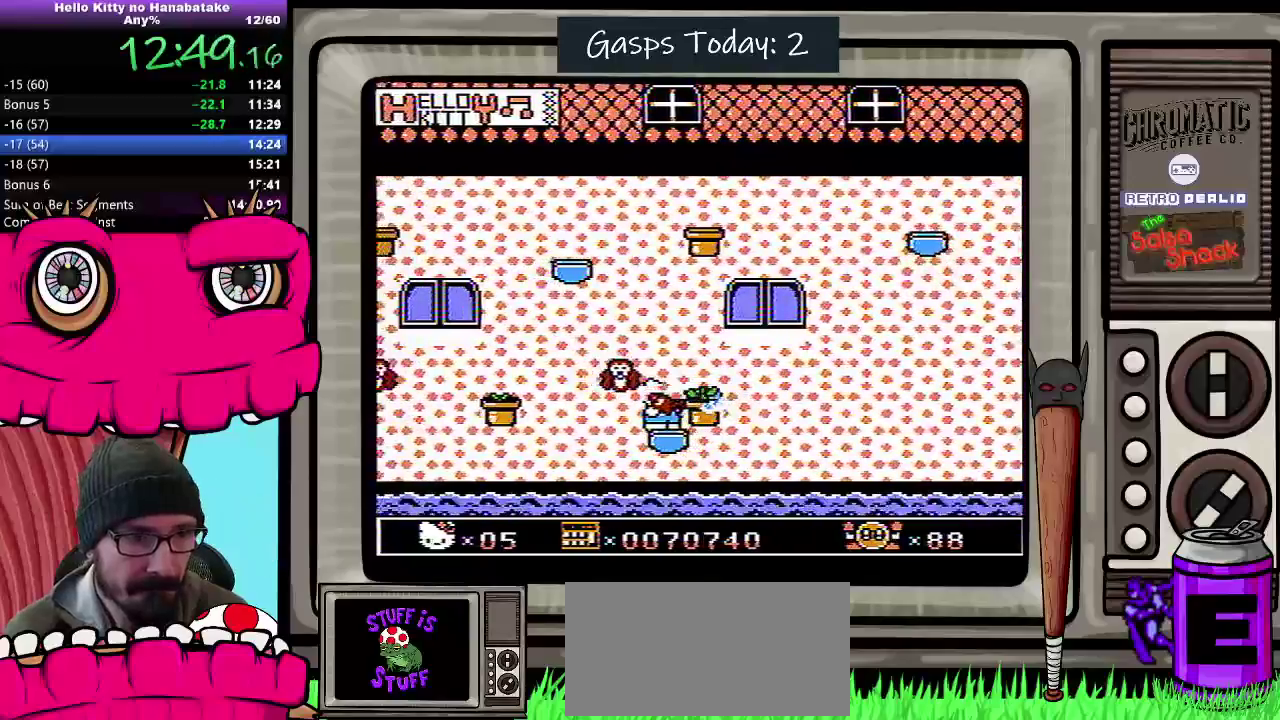
{"buttons": [], "events": [[100, "DPAD_DOWN", "up"]]}
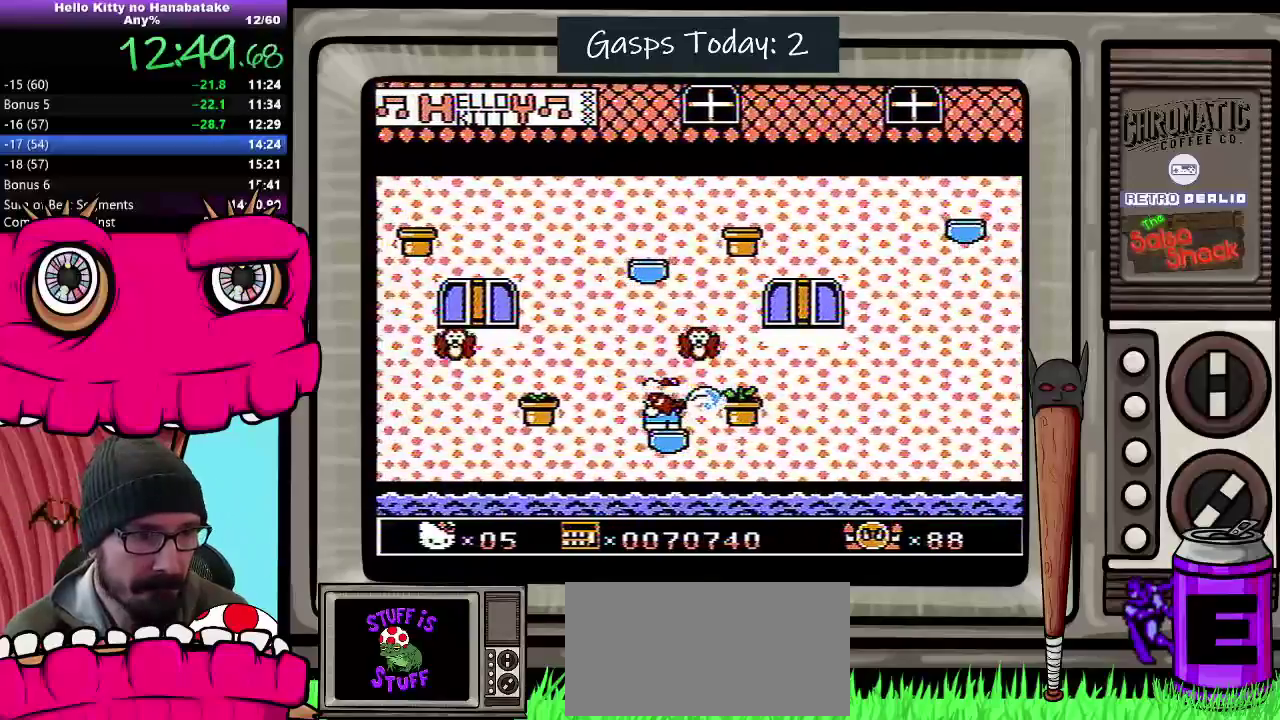
{"buttons": [], "events": [[117, "DPAD_RIGHT", "down"], [217, "DPAD_RIGHT", "up"], [317, "DPAD_LEFT", "down"], [400, "DPAD_LEFT", "up"]]}
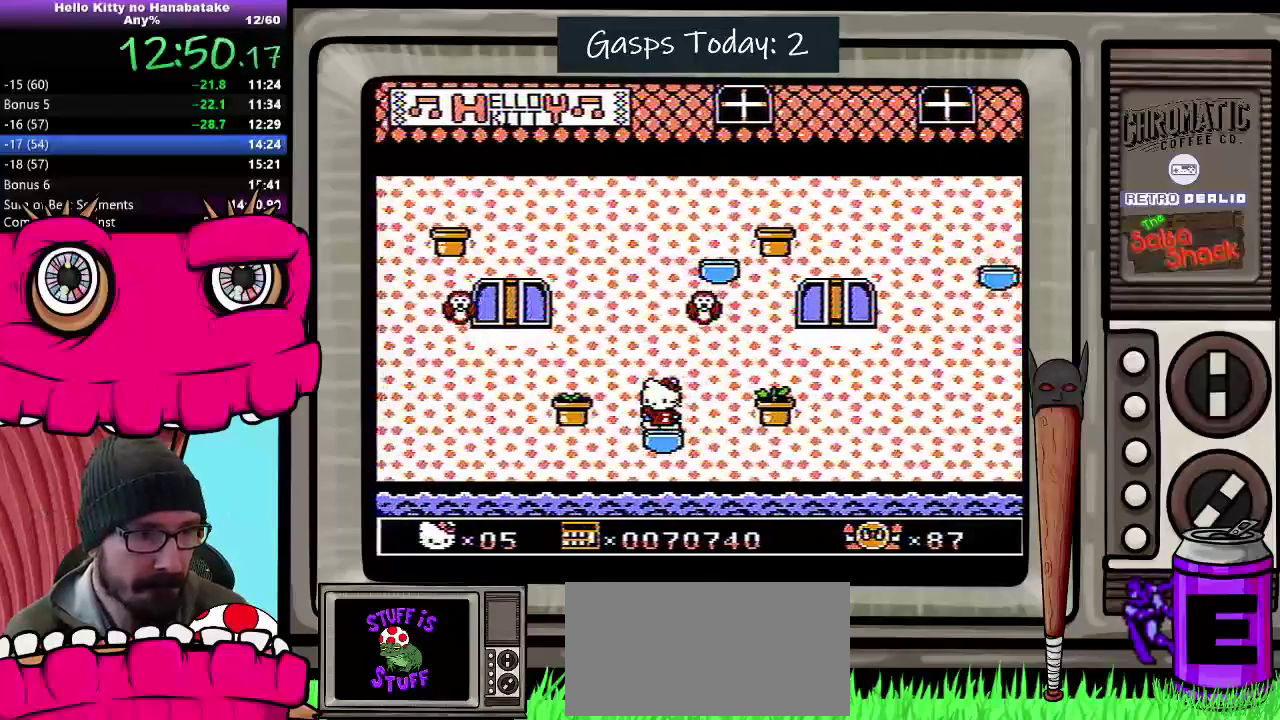
{"buttons": ["DPAD_DOWN"], "events": [[150, "DPAD_DOWN", "down"]]}
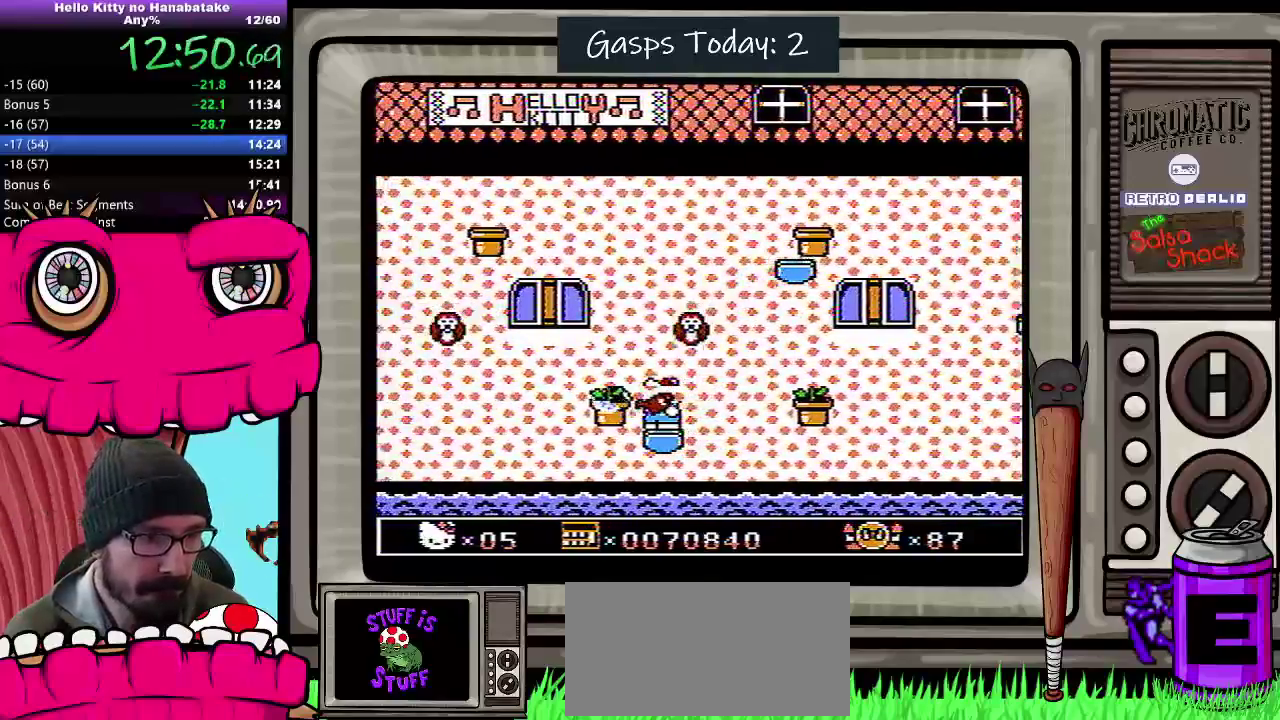
{"buttons": [], "events": [[33, "DPAD_DOWN", "up"], [417, "DPAD_RIGHT", "down"], [500, "DPAD_RIGHT", "up"]]}
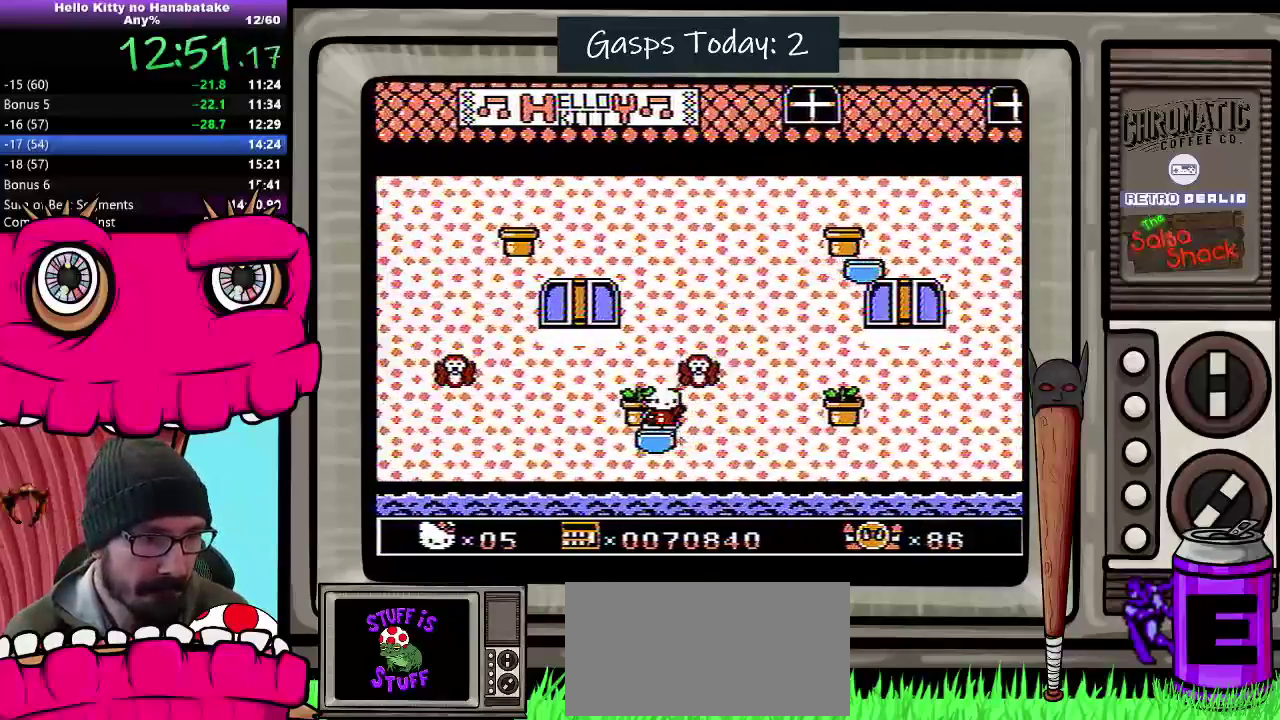
{"buttons": ["DPAD_RIGHT"], "events": [[250, "DPAD_LEFT", "down"], [350, "DPAD_LEFT", "up"], [467, "DPAD_RIGHT", "down"]]}
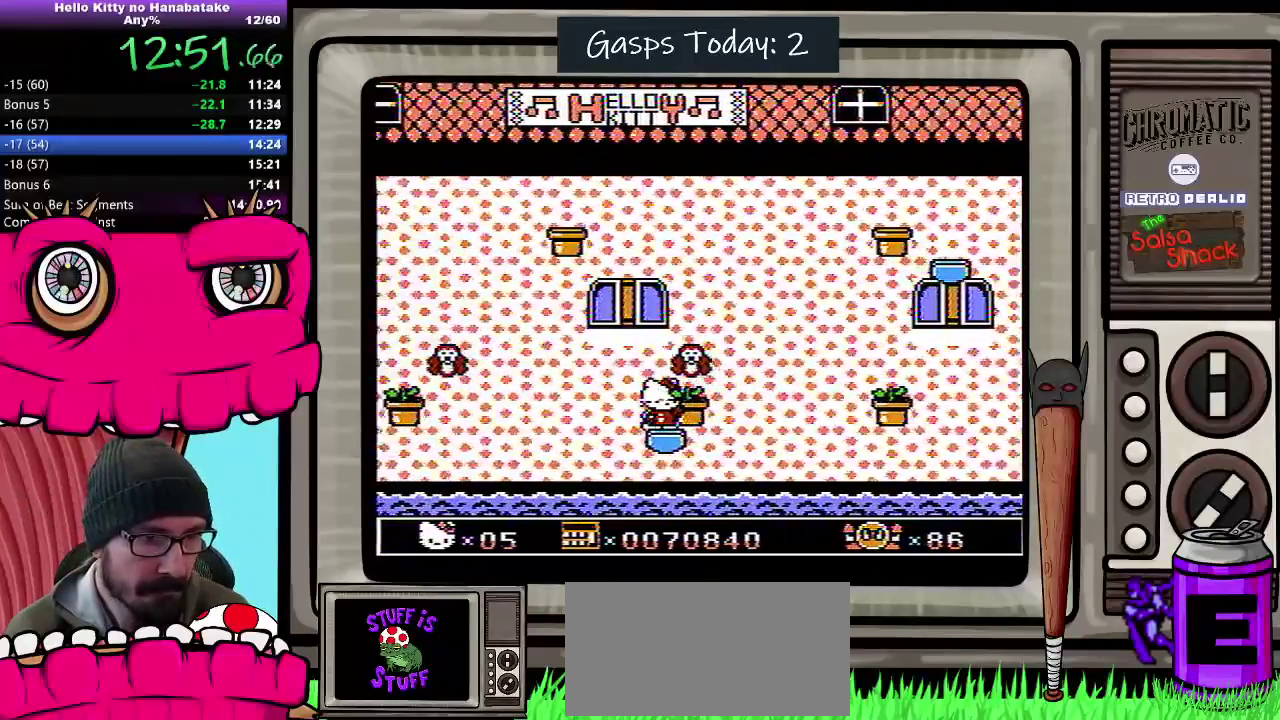
{"buttons": ["DPAD_DOWN"], "events": [[50, "DPAD_RIGHT", "up"], [150, "DPAD_DOWN", "down"]]}
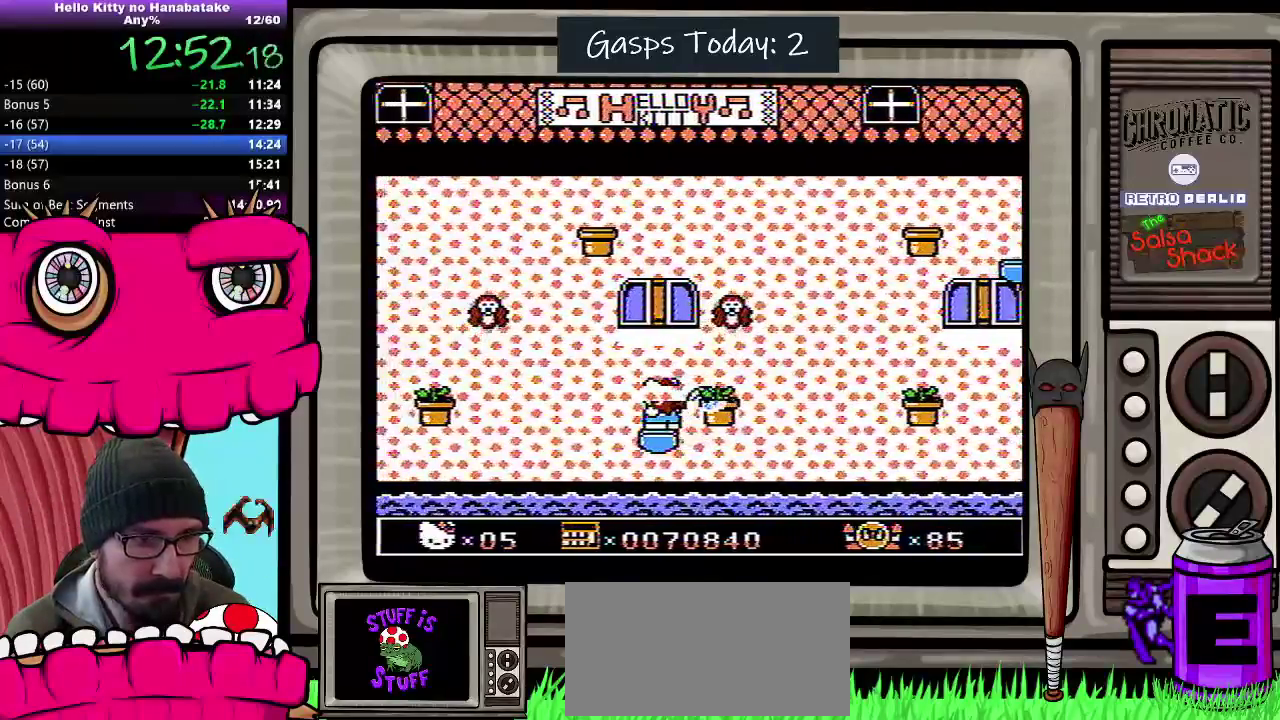
{"buttons": ["DPAD_DOWN"], "events": []}